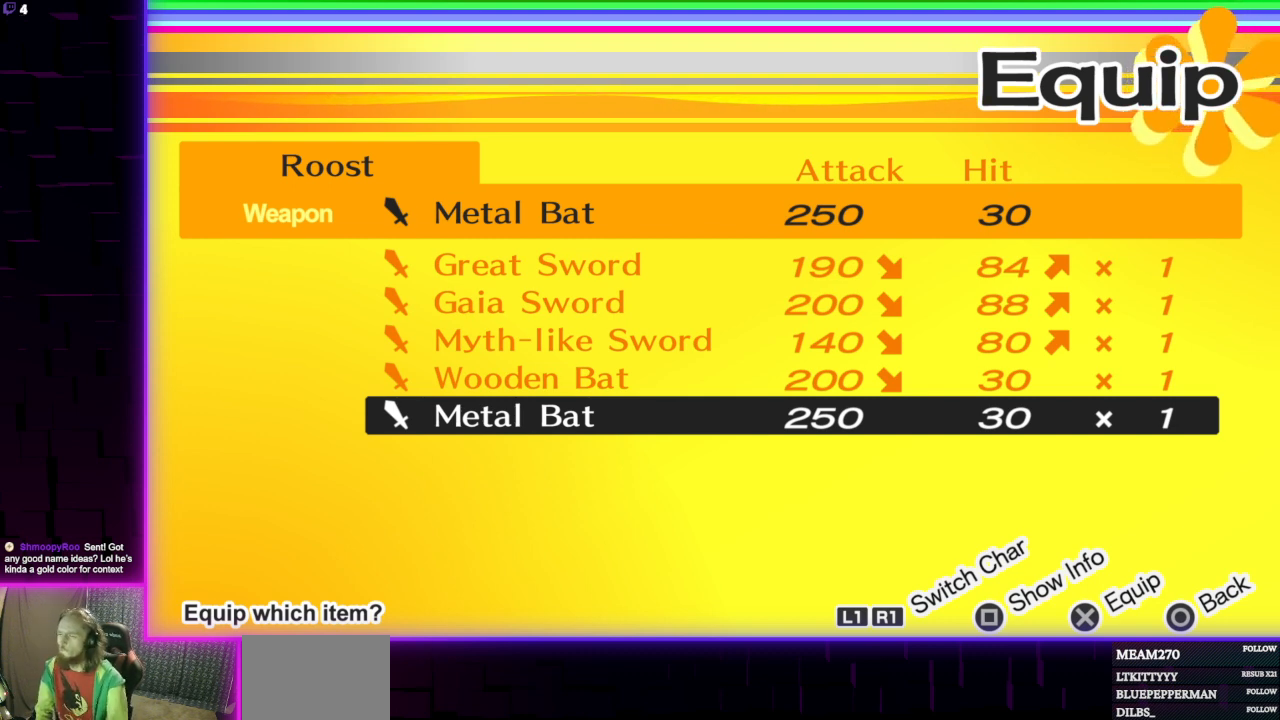
Gameplay with a controller (Xbox layout); each line is a JSON object with the inputs held at the frame after it. "events" lists button and stick changes between this image and that frame as [ms after this image, input, new state], when the widget could be followed in between.
{"buttons": ["B"], "left_stick": "center", "right_stick": "center", "events": [[400, "B", "down"]]}
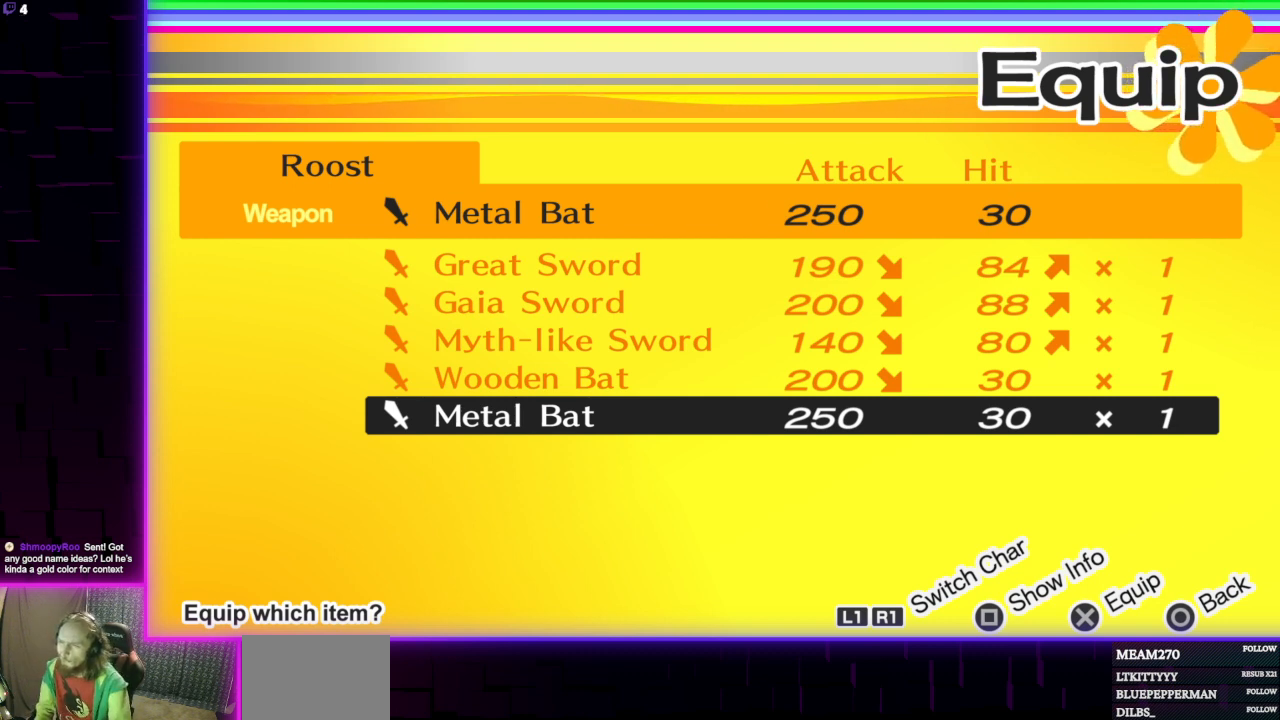
{"buttons": [], "left_stick": "center", "right_stick": "center", "events": [[34, "B", "up"]]}
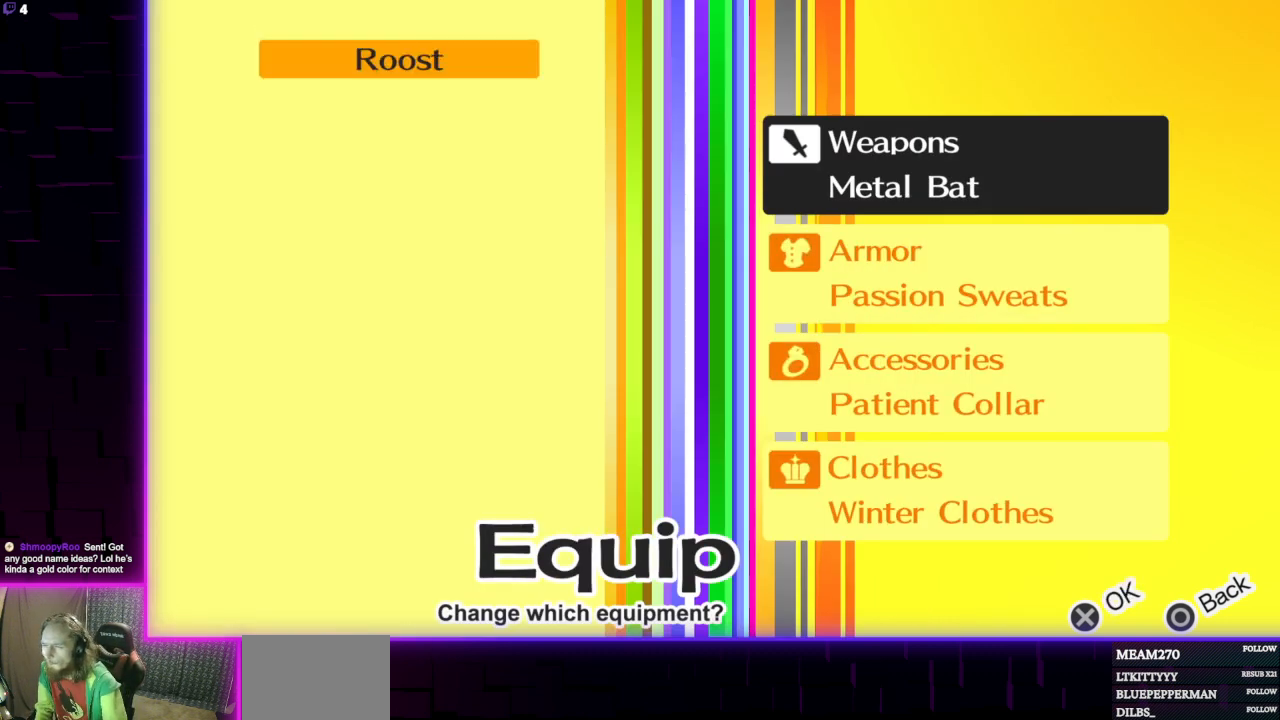
{"buttons": [], "left_stick": "center", "right_stick": "center", "events": [[200, "B", "down"], [367, "B", "up"]]}
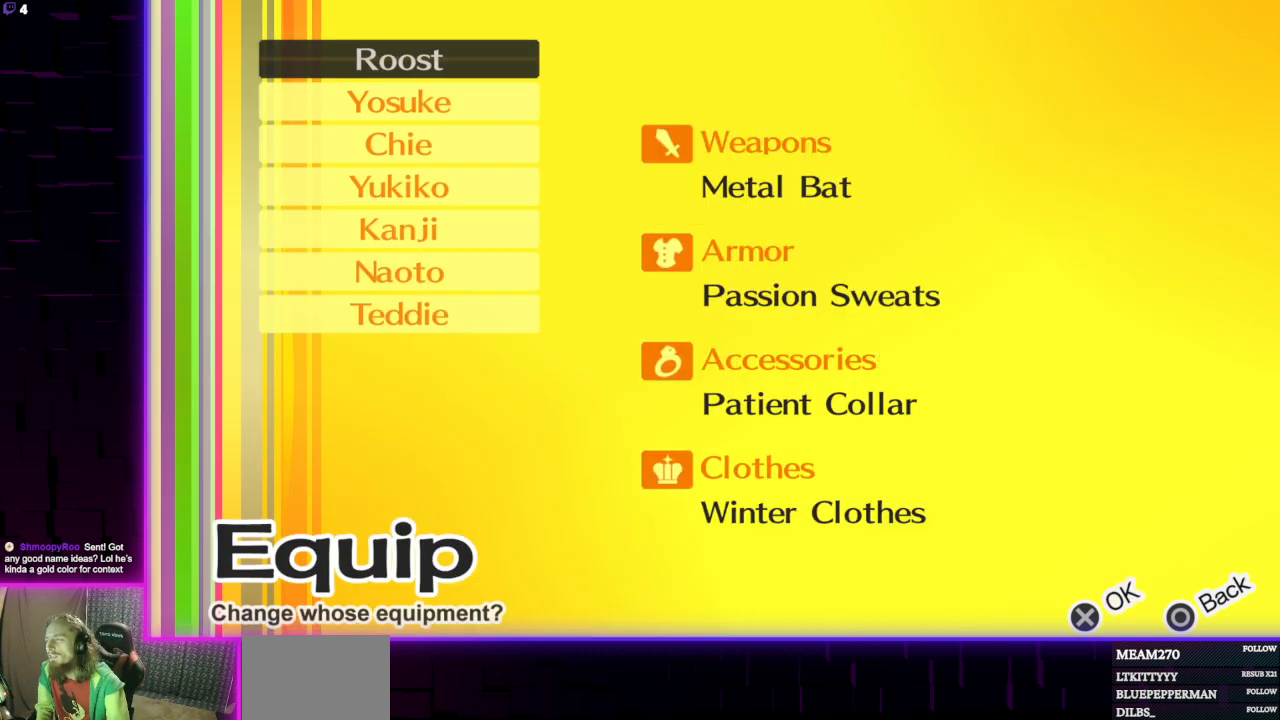
{"buttons": [], "left_stick": "center", "right_stick": "center", "events": [[301, "B", "down"], [468, "B", "up"]]}
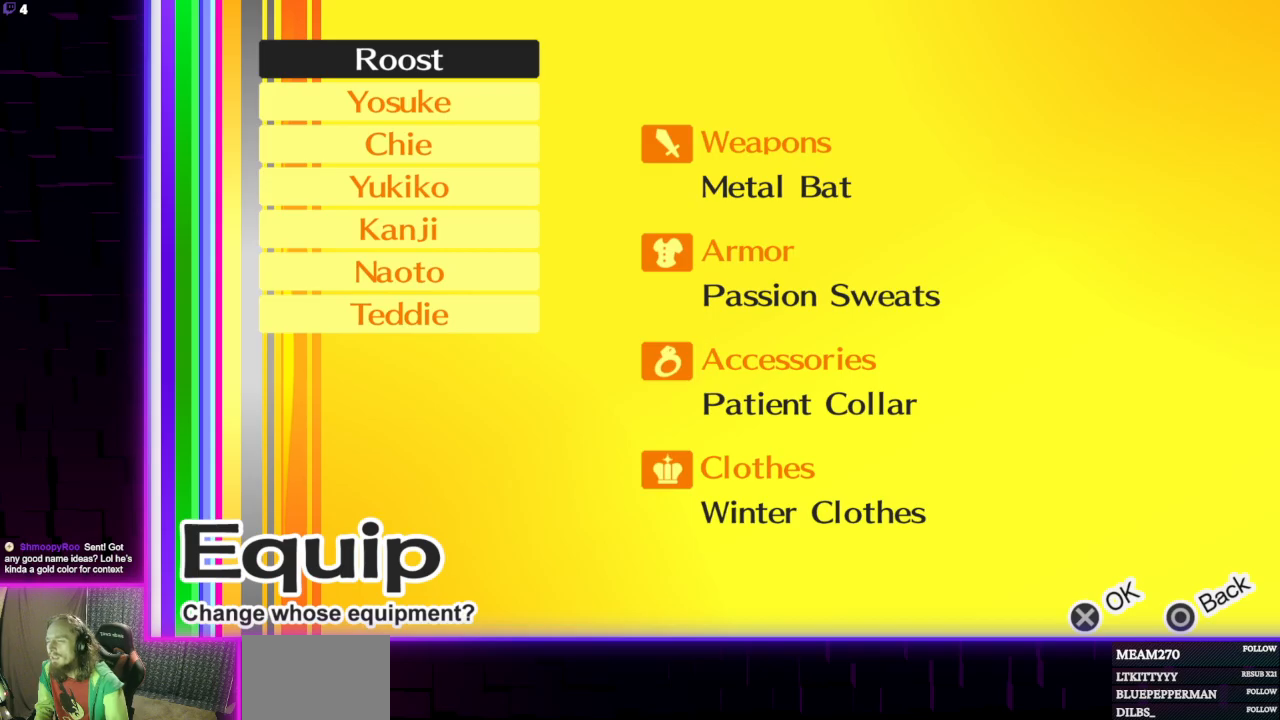
{"buttons": [], "left_stick": "center", "right_stick": "center", "events": []}
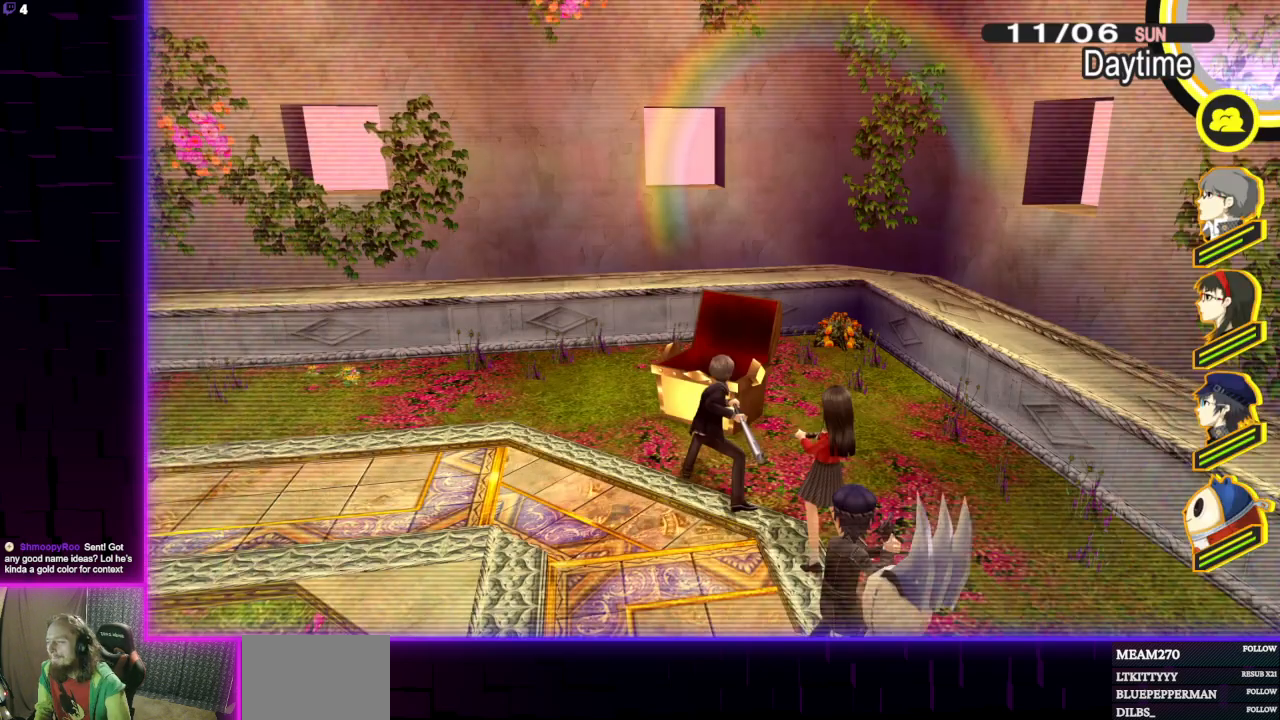
{"buttons": ["B"], "left_stick": "center", "right_stick": "center", "events": [[134, "right_stick", "left"], [301, "right_stick", "center"], [434, "B", "down"]]}
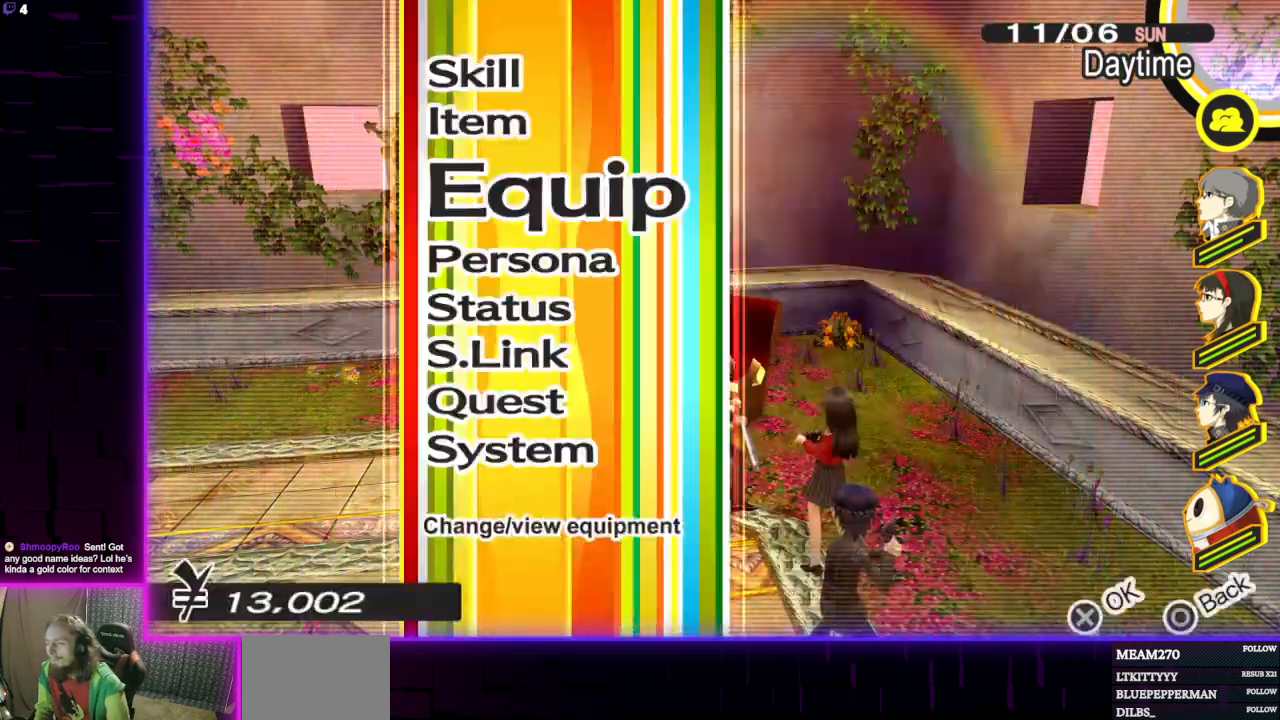
{"buttons": [], "left_stick": "up-left", "right_stick": "left", "events": [[33, "B", "up"], [67, "left_stick", "left"], [167, "right_stick", "left"], [400, "left_stick", "up-left"]]}
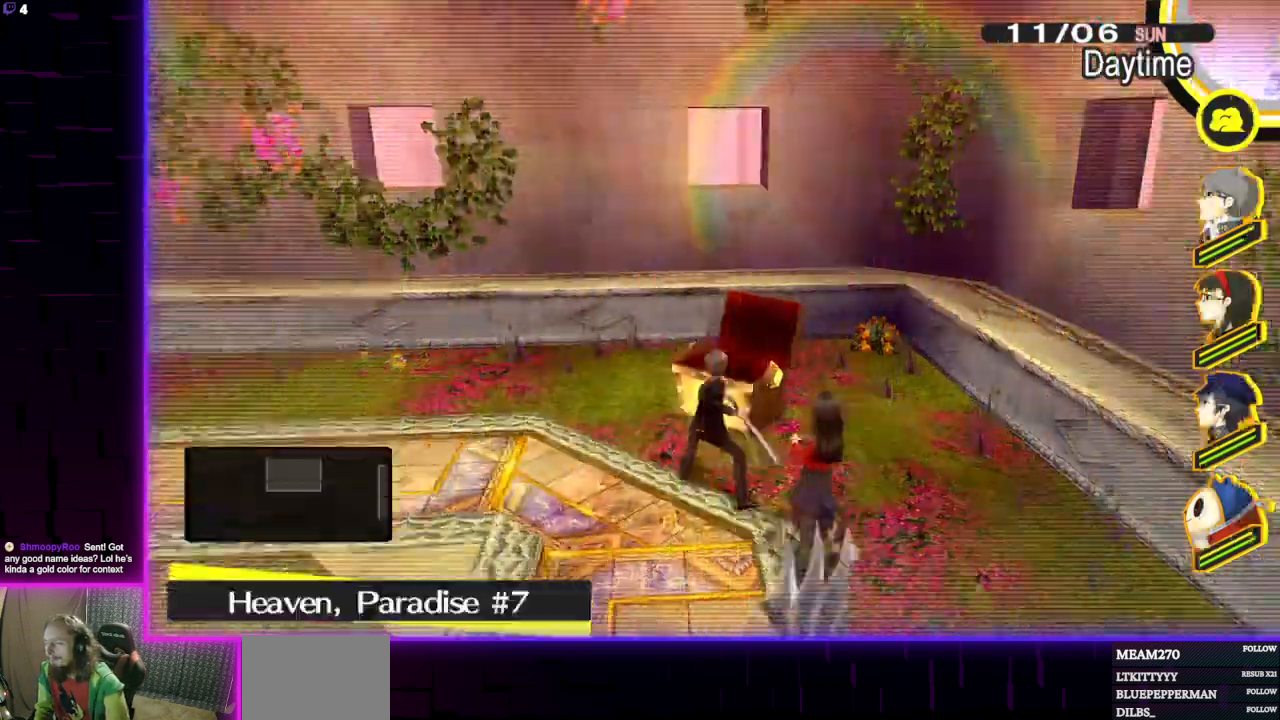
{"buttons": [], "left_stick": "up-right", "right_stick": "left", "events": [[101, "left_stick", "up"], [301, "left_stick", "up-right"]]}
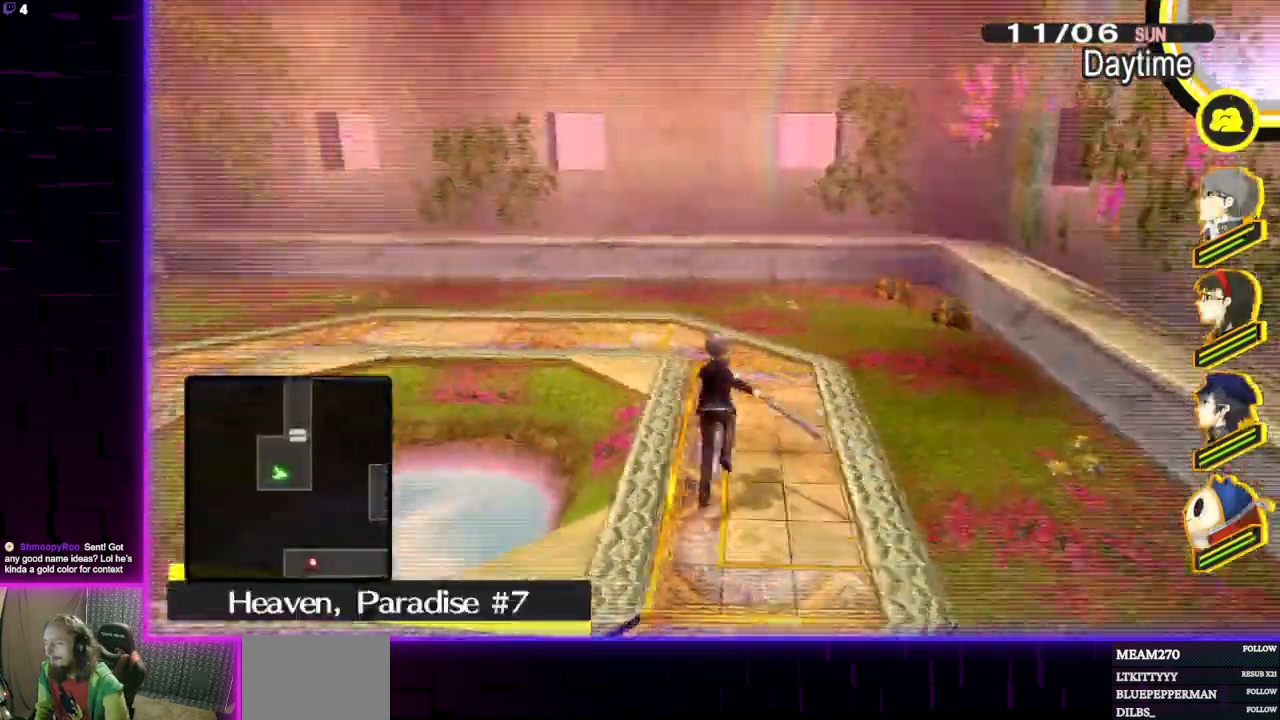
{"buttons": [], "left_stick": "up-right", "right_stick": "left", "events": [[67, "right_stick", "center"], [334, "right_stick", "left"]]}
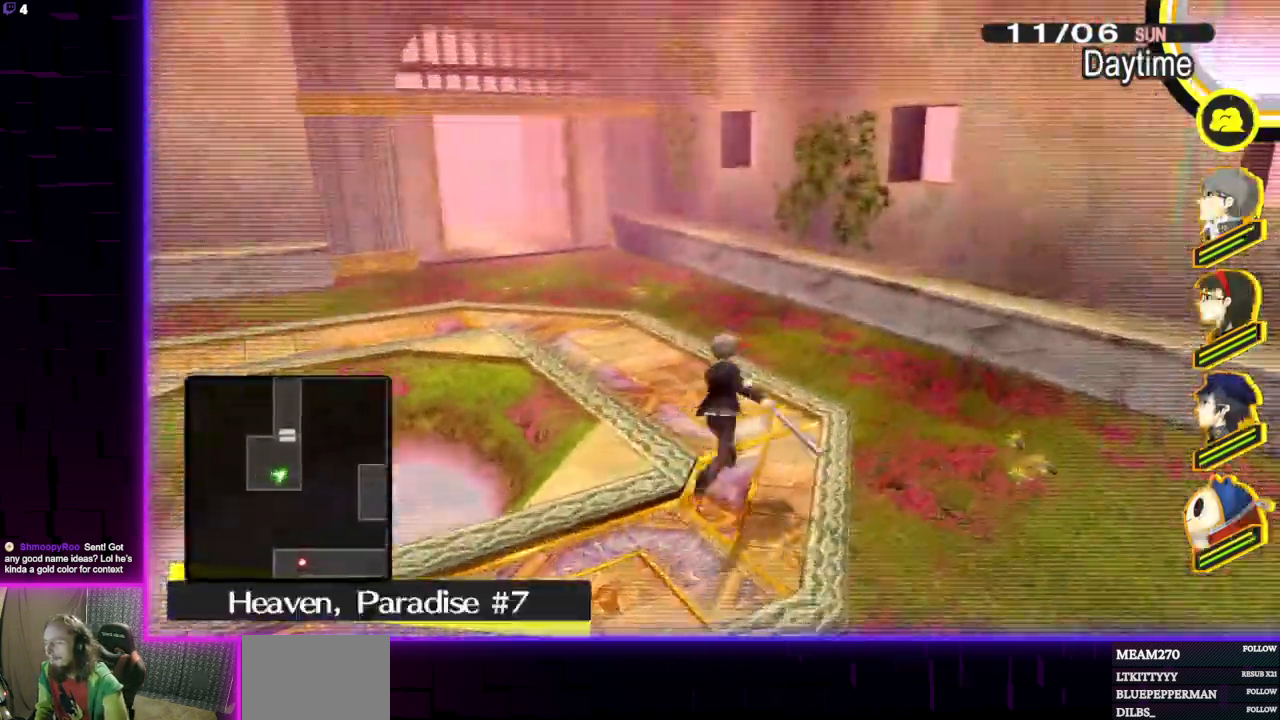
{"buttons": [], "left_stick": "up-right", "right_stick": "center", "events": [[34, "right_stick", "center"]]}
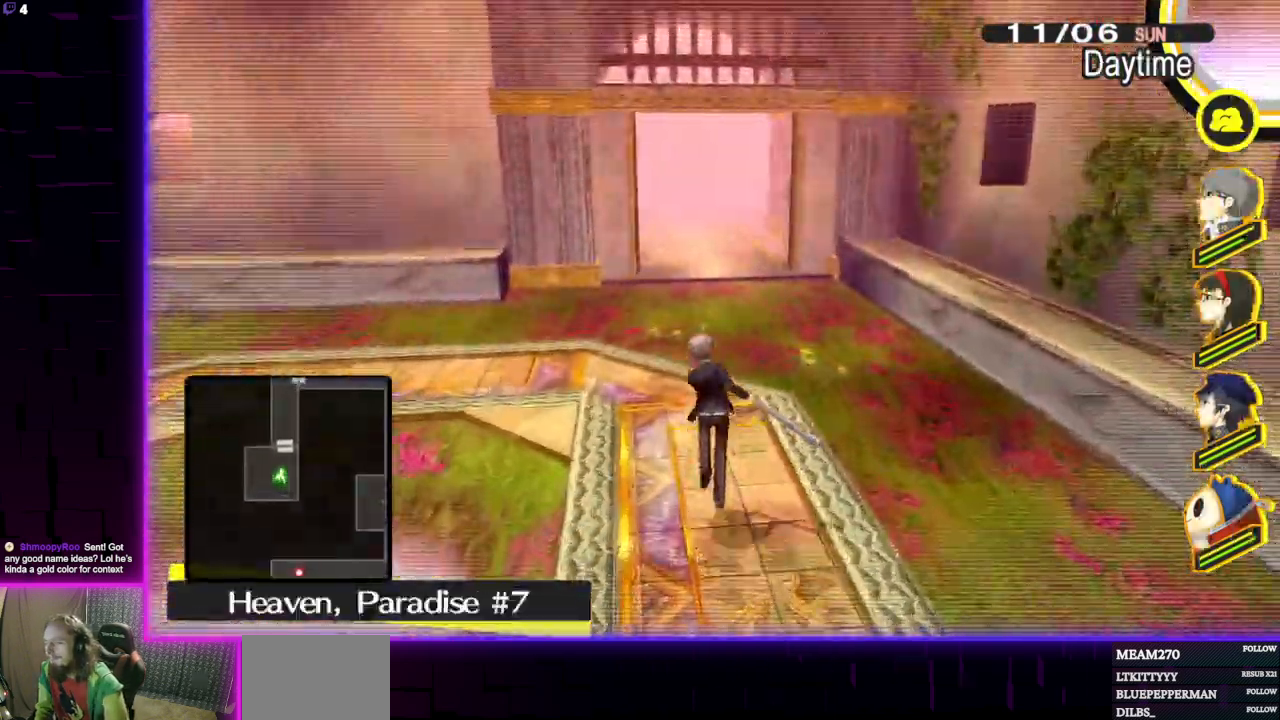
{"buttons": [], "left_stick": "up", "right_stick": "center", "events": [[200, "left_stick", "up"]]}
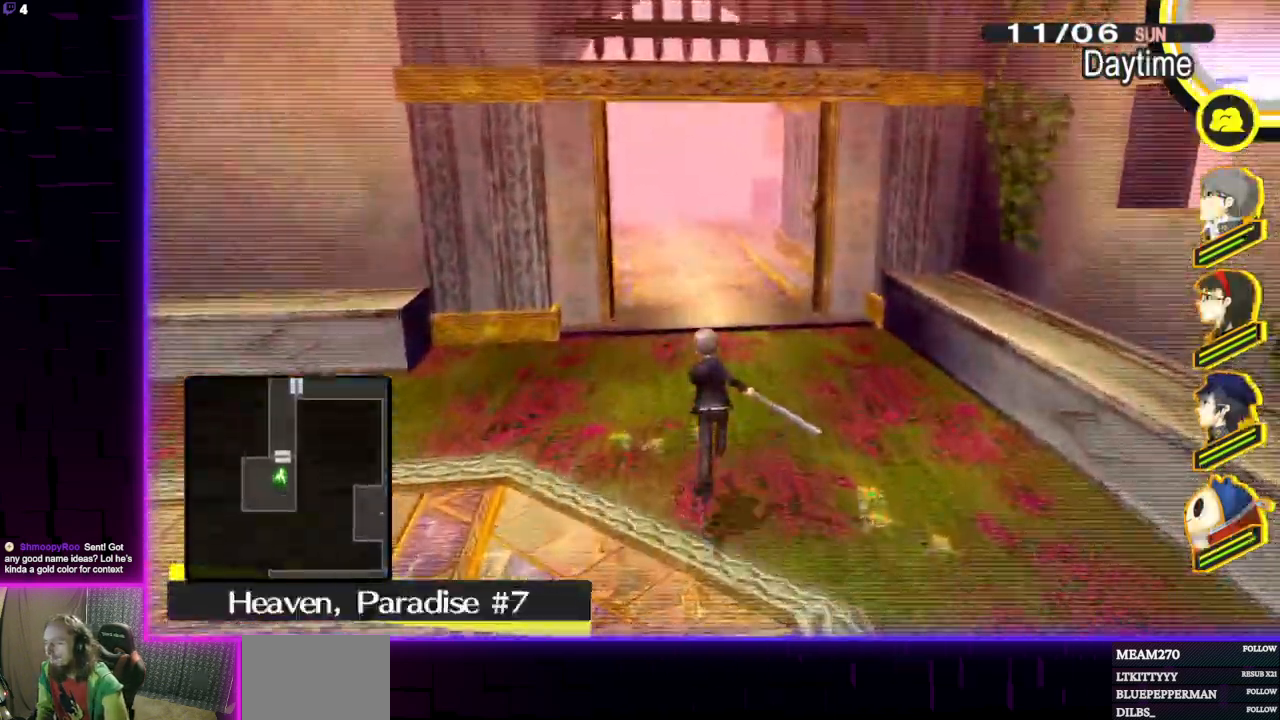
{"buttons": [], "left_stick": "up", "right_stick": "center", "events": []}
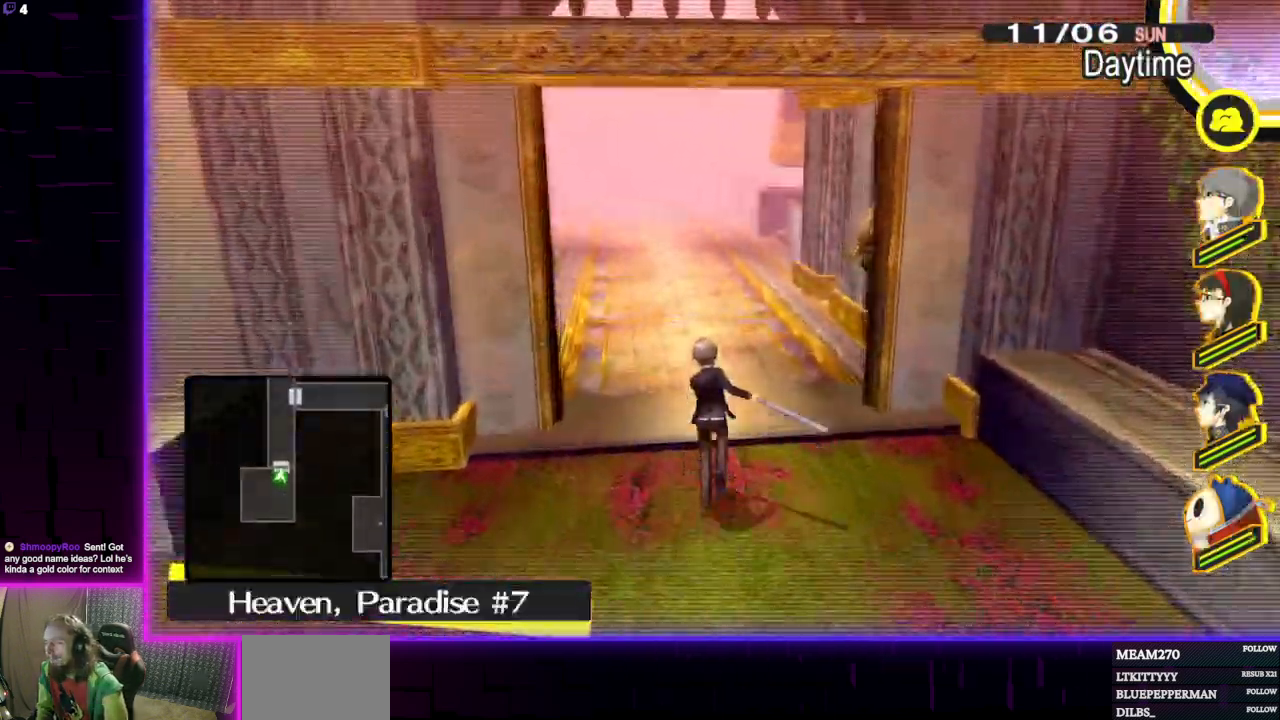
{"buttons": [], "left_stick": "up", "right_stick": "center", "events": []}
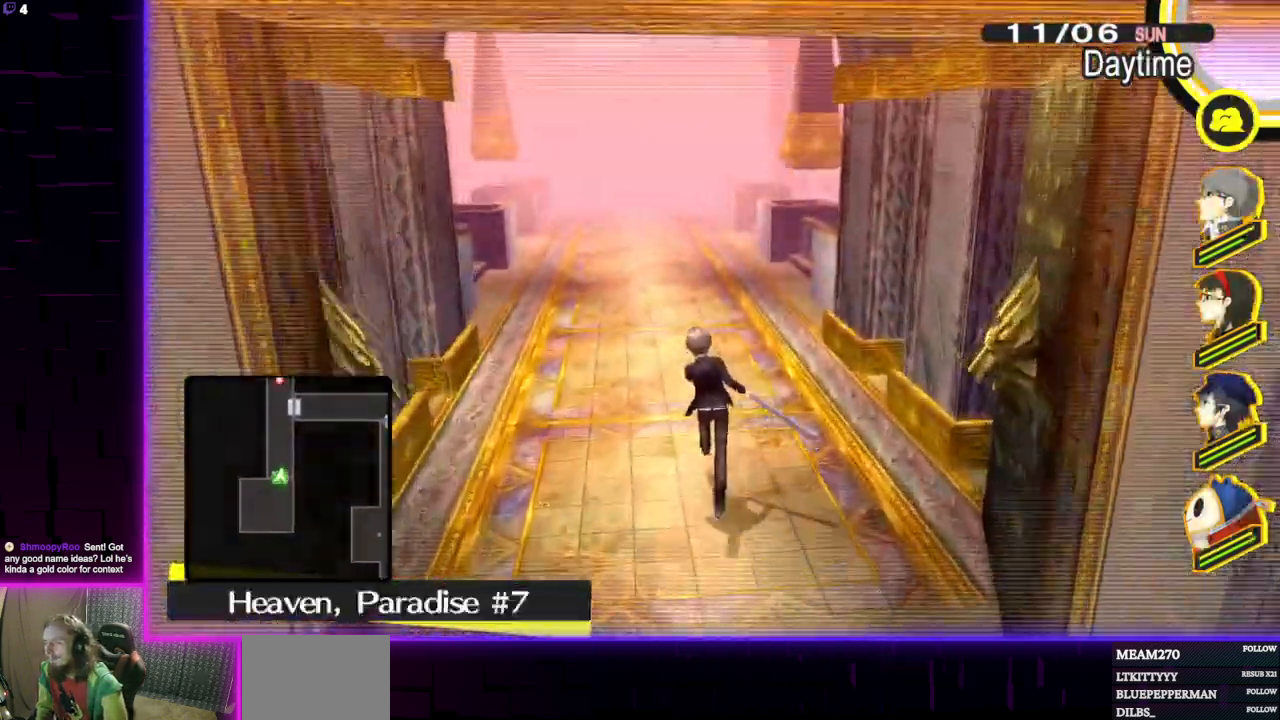
{"buttons": [], "left_stick": "up", "right_stick": "center", "events": [[234, "right_stick", "left"], [334, "right_stick", "center"]]}
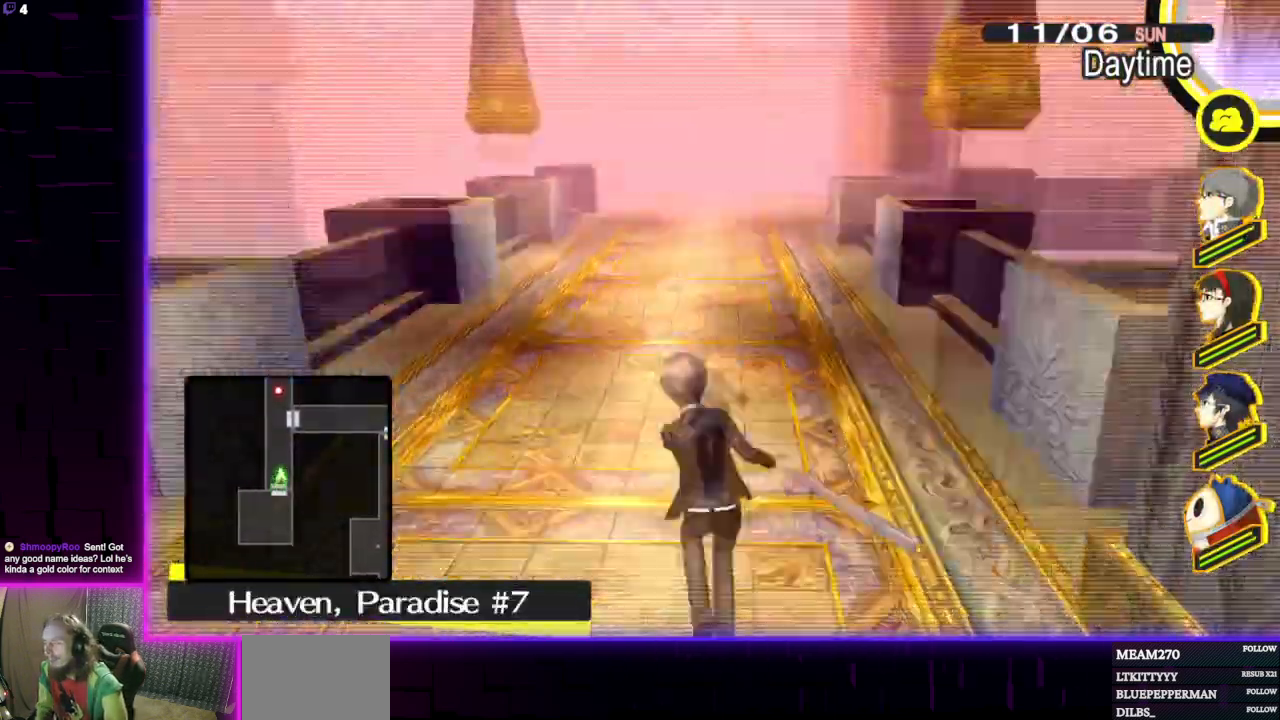
{"buttons": [], "left_stick": "up", "right_stick": "center", "events": [[200, "right_stick", "right"], [267, "right_stick", "center"]]}
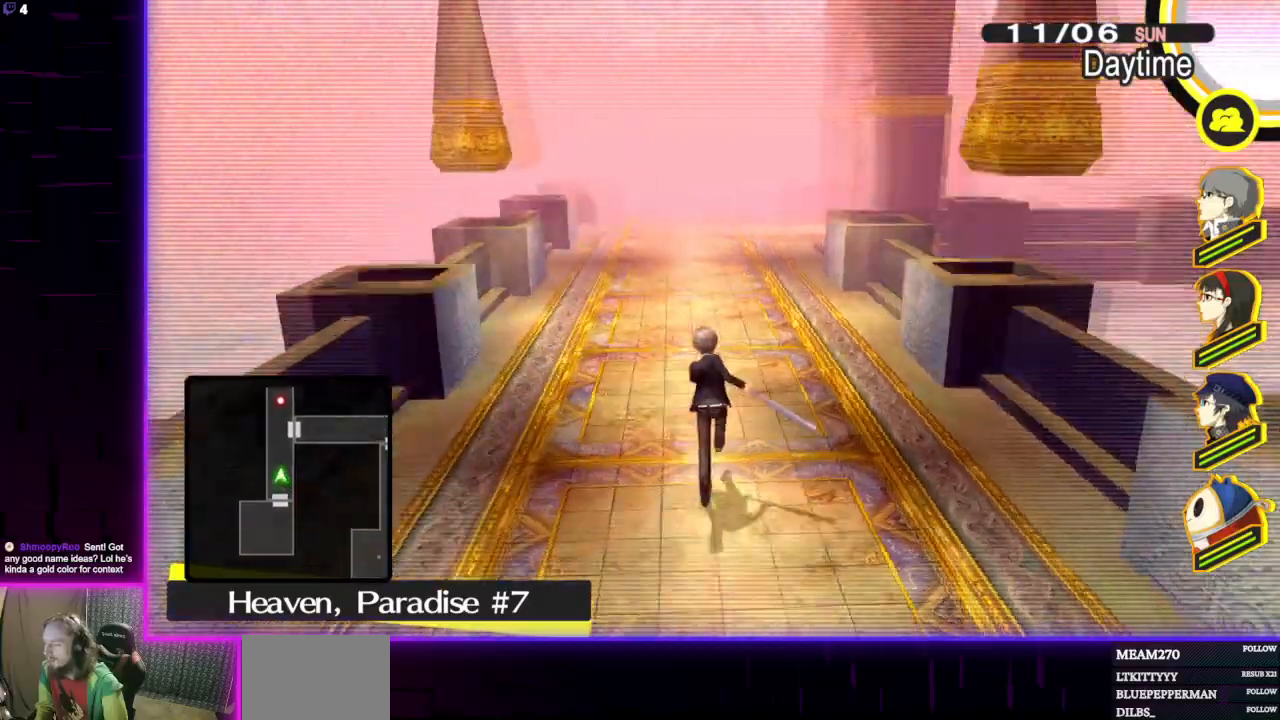
{"buttons": [], "left_stick": "up", "right_stick": "center", "events": []}
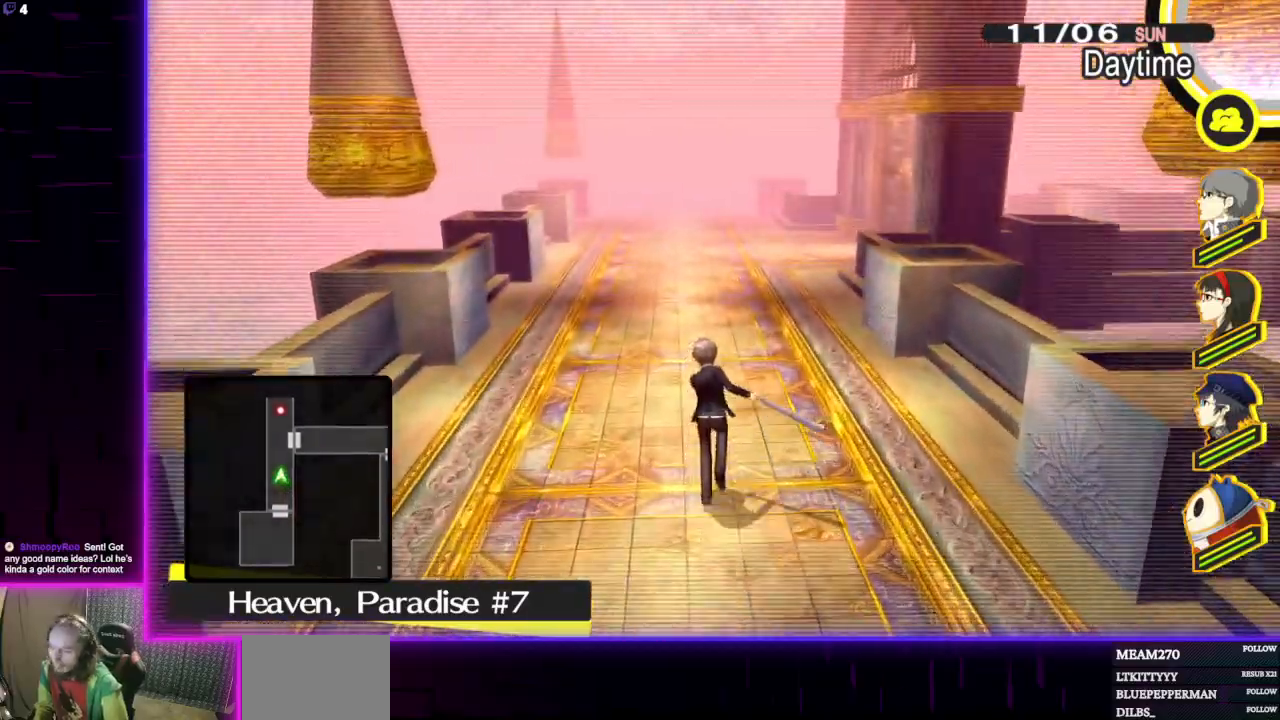
{"buttons": [], "left_stick": "up", "right_stick": "center", "events": []}
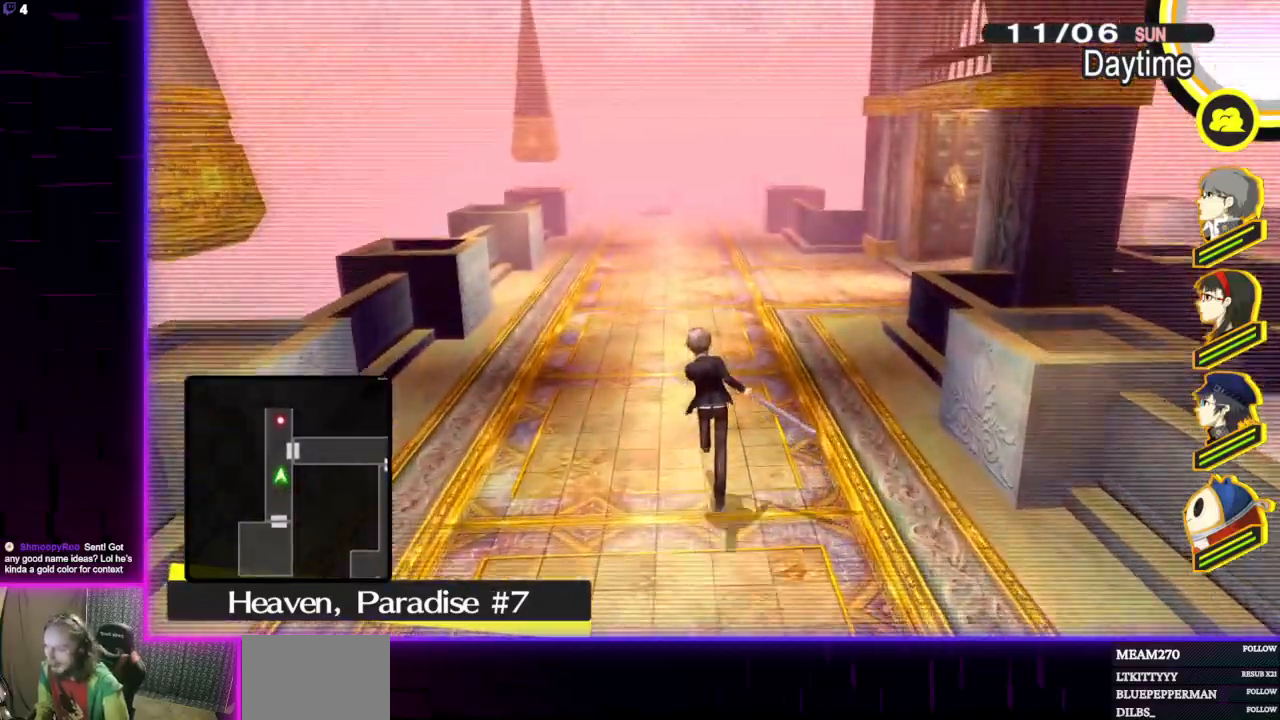
{"buttons": [], "left_stick": "up", "right_stick": "center", "events": []}
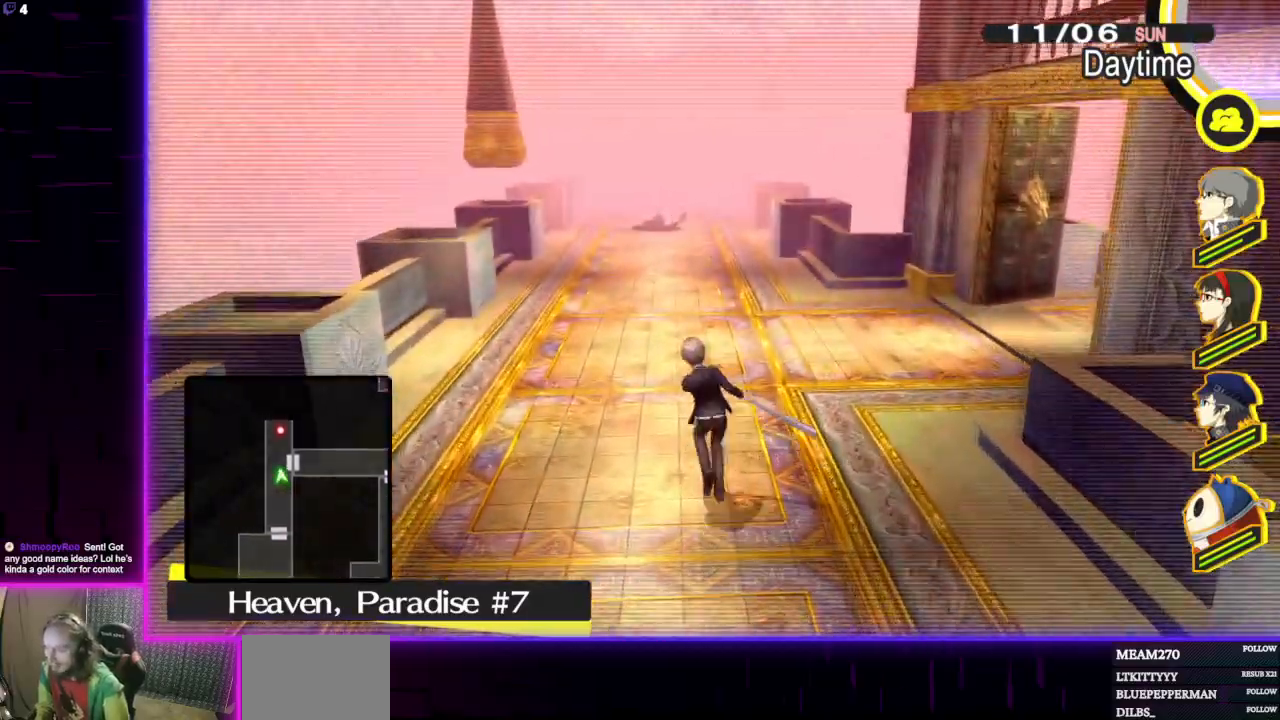
{"buttons": [], "left_stick": "up", "right_stick": "center", "events": []}
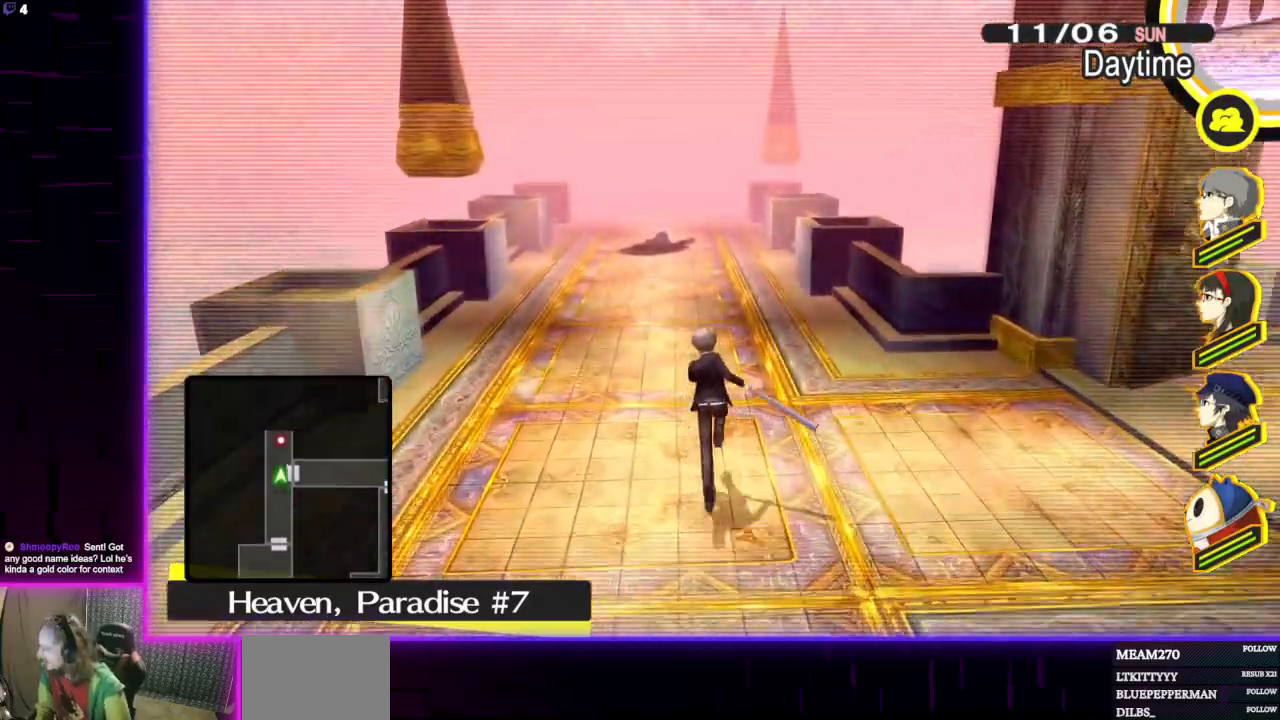
{"buttons": [], "left_stick": "up-left", "right_stick": "center", "events": [[501, "left_stick", "up-left"]]}
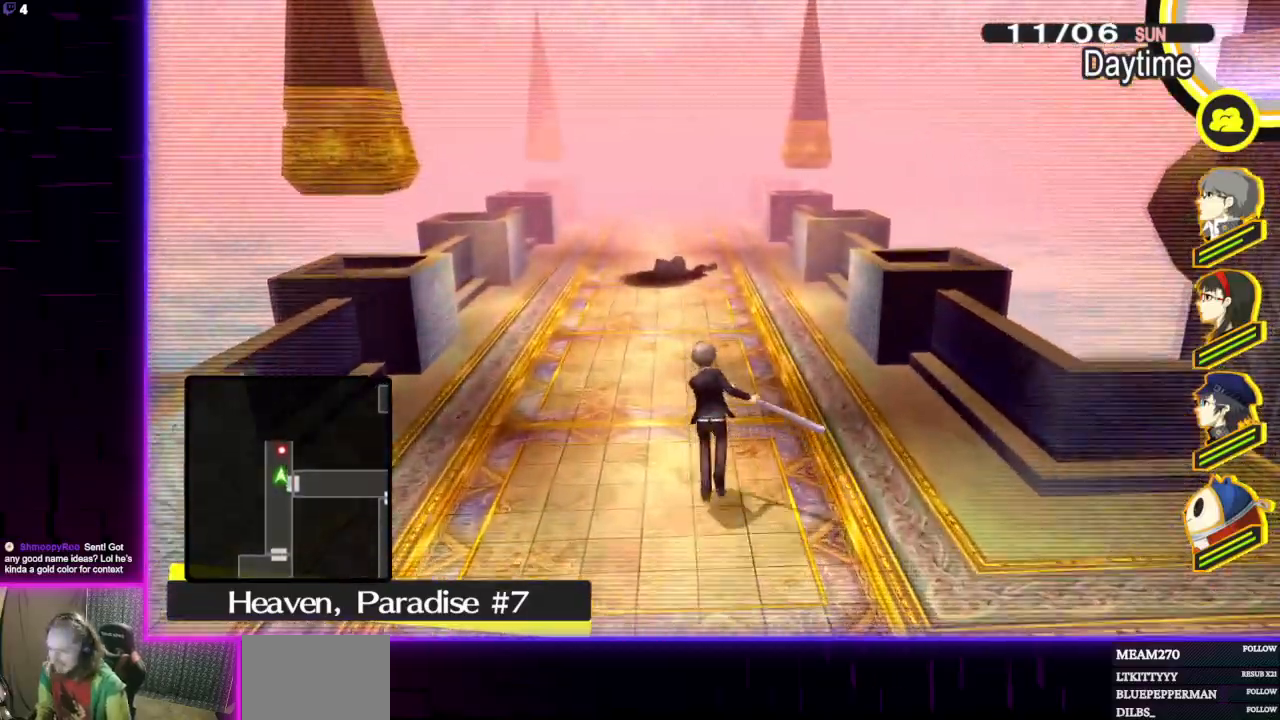
{"buttons": [], "left_stick": "up", "right_stick": "center", "events": [[434, "left_stick", "up"]]}
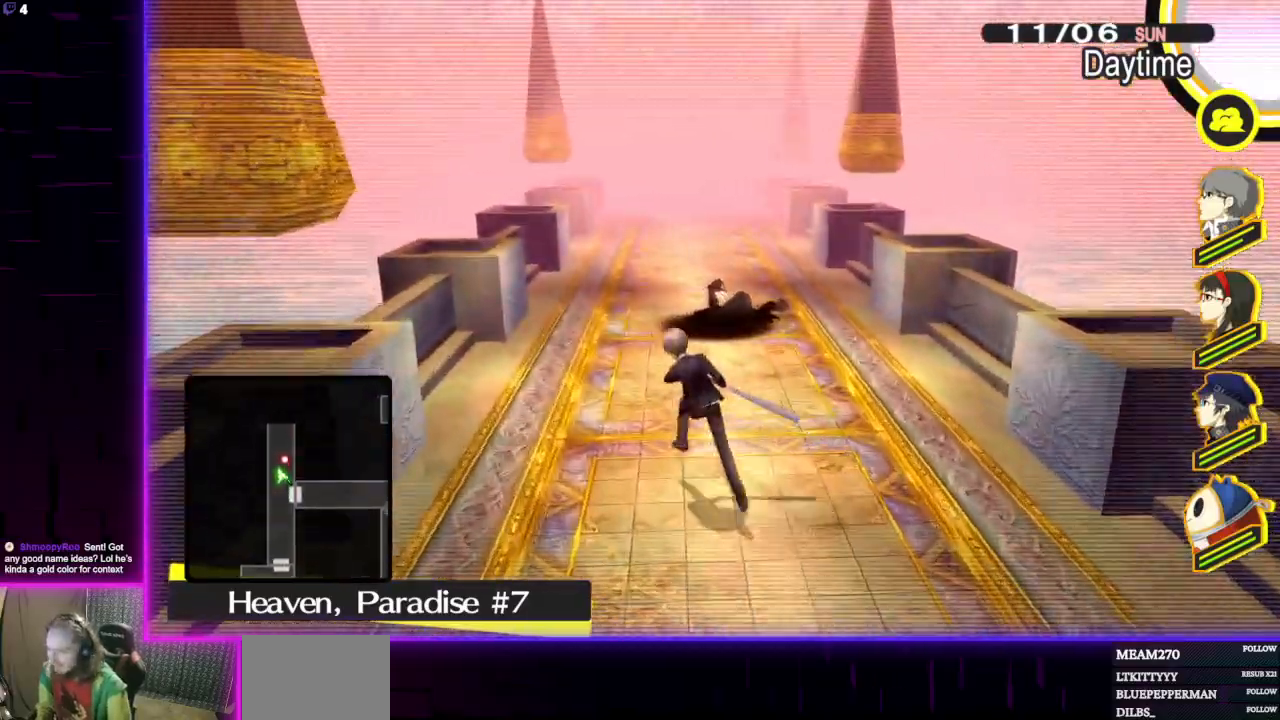
{"buttons": [], "left_stick": "up-right", "right_stick": "center", "events": [[267, "left_stick", "up-right"], [301, "A", "down"], [468, "A", "up"]]}